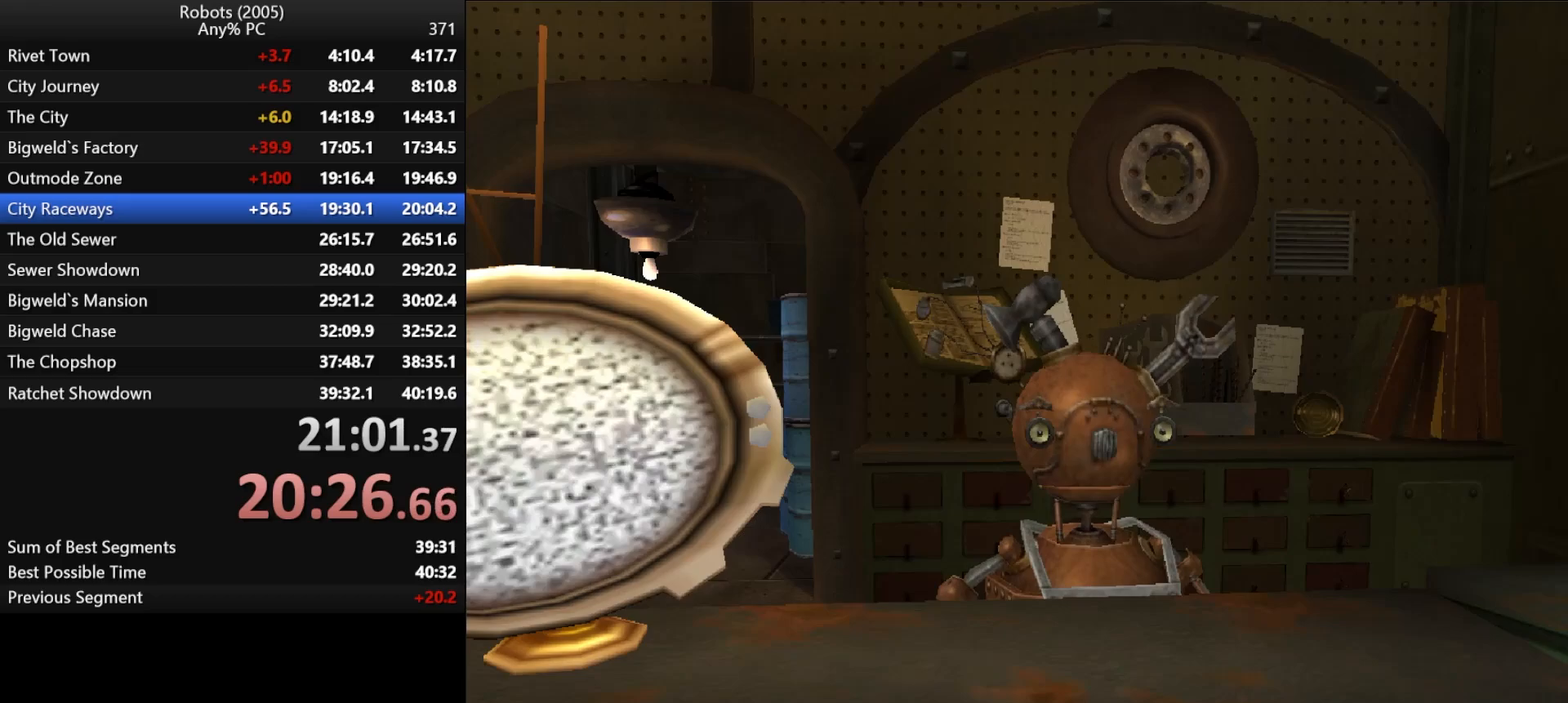
Gameplay with keyboard; each line is a JSON object with the keys held at the frame after it. "events" lists presses ("down") and releases ("up") of "a", "ctrl", "d", "down", "e", "escape", "k", "l", "left", "o", "p", "return", "right", "s", "semicolon", "shift", "space", "tab", "up" and "w" between this image and that frame as [ms after this image, input, new state], when the widget could be followed in between. No other keys are recorded. Mouse input is not recorded.
{"keys": ["s", "semicolon"], "events": []}
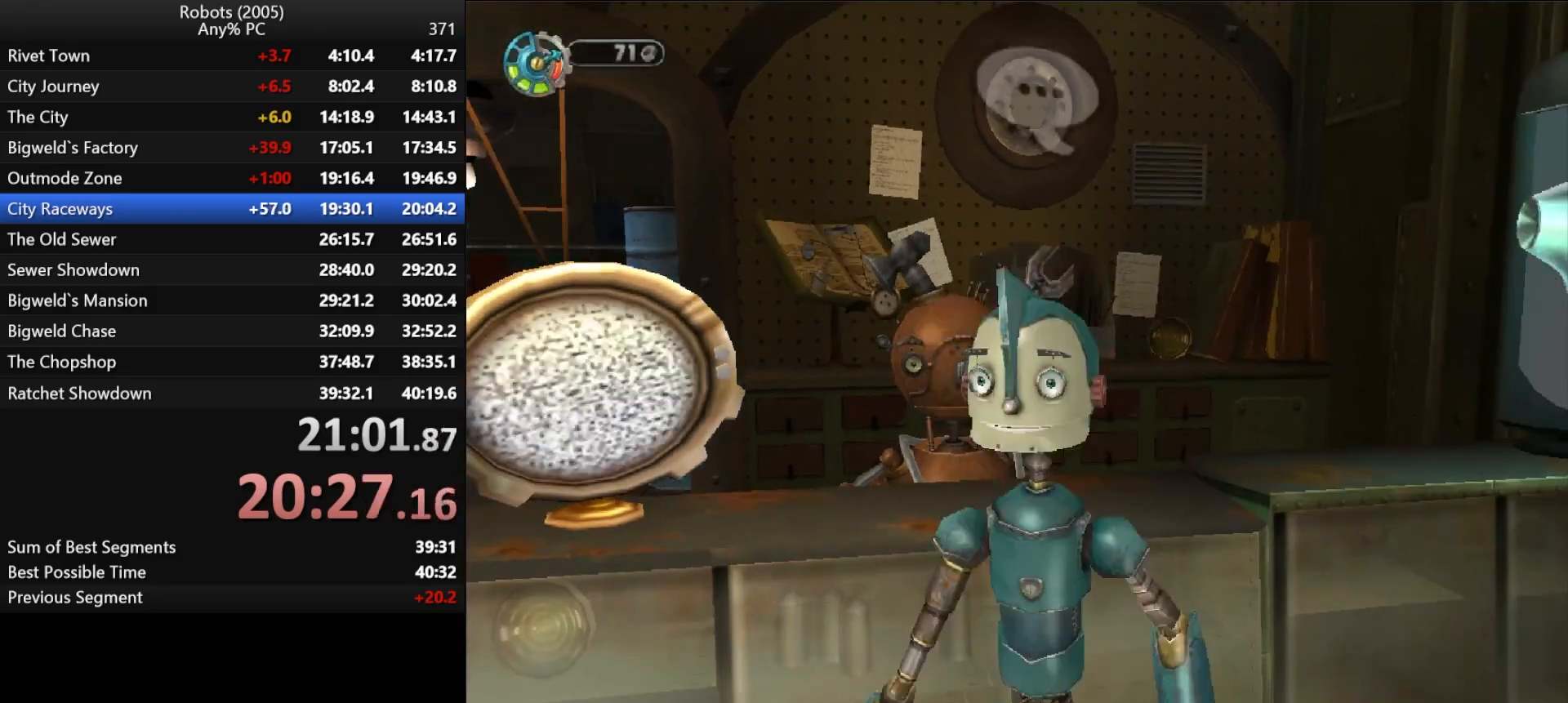
{"keys": ["d", "semicolon"], "events": [[67, "d", "down"], [500, "s", "up"]]}
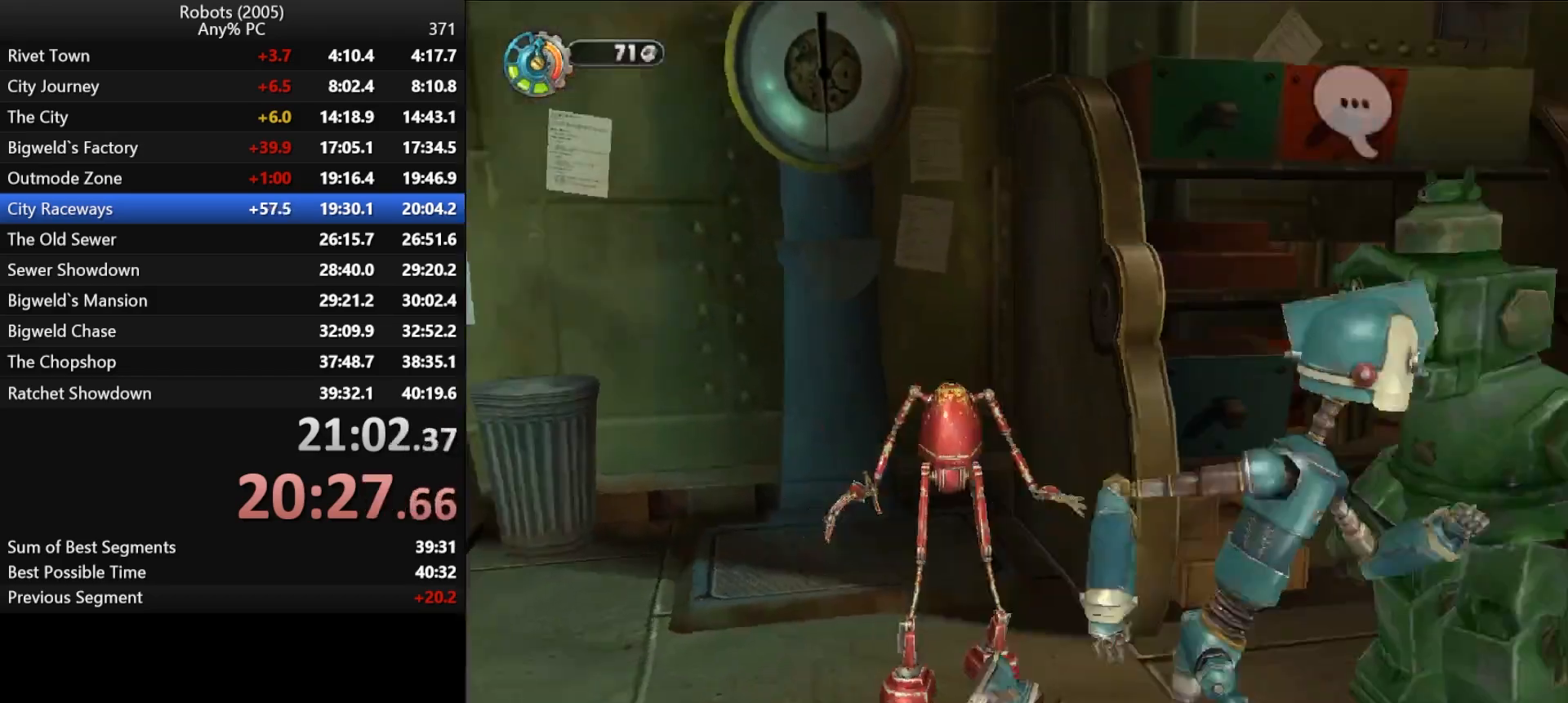
{"keys": ["w"], "events": [[183, "w", "down"], [317, "d", "up"], [367, "semicolon", "up"]]}
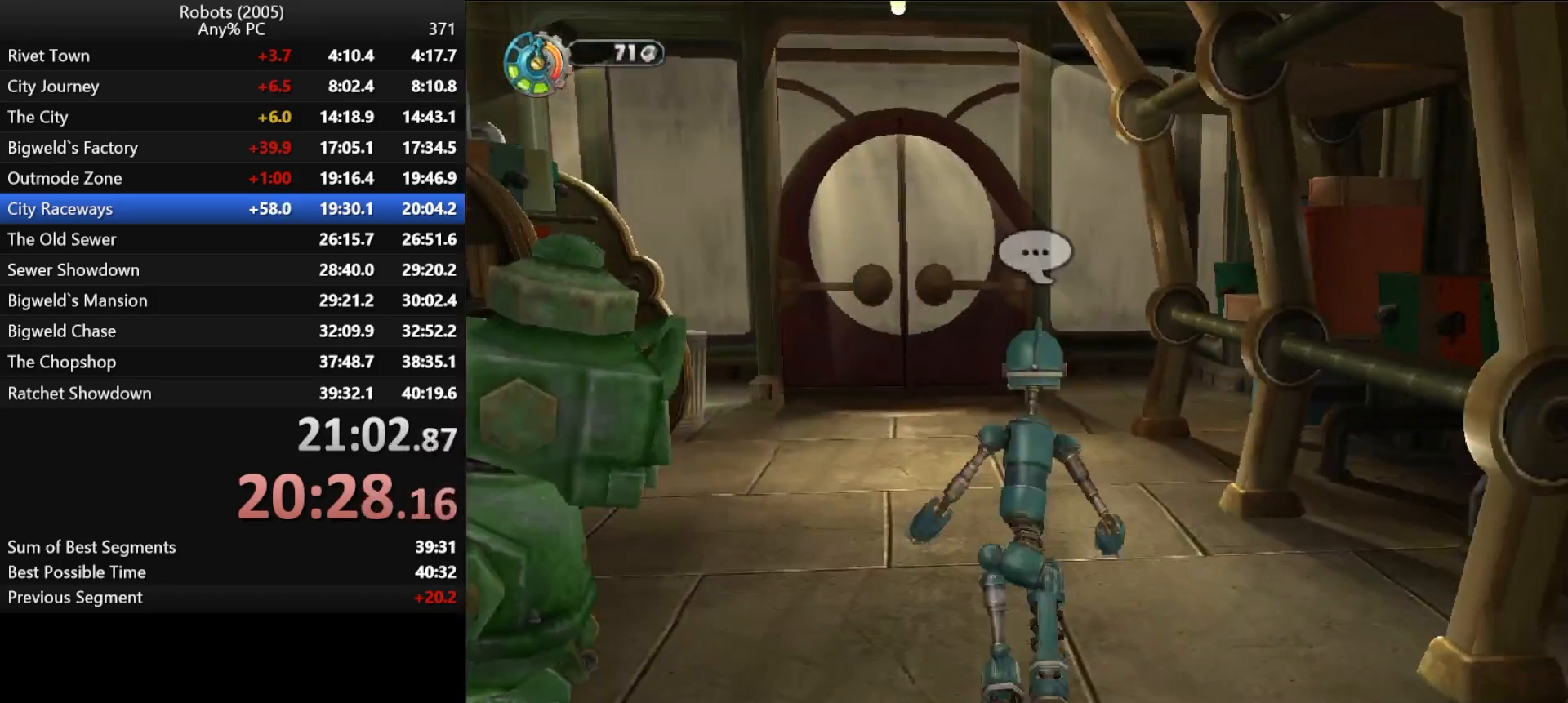
{"keys": ["w"], "events": [[100, "a", "down"], [100, "k", "down"], [183, "a", "up"], [183, "k", "up"]]}
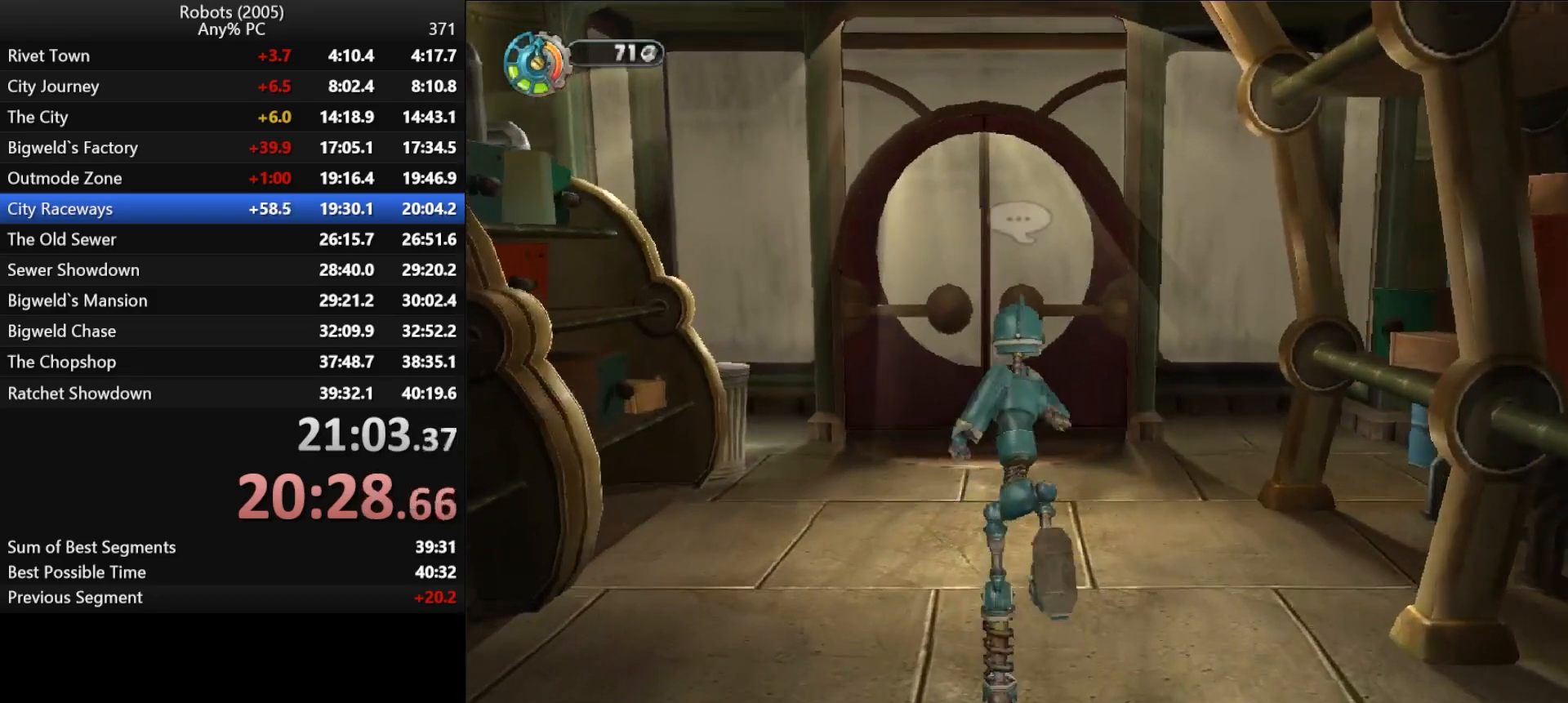
{"keys": ["w"], "events": [[200, "e", "down"], [300, "e", "up"], [383, "e", "down"], [450, "e", "up"]]}
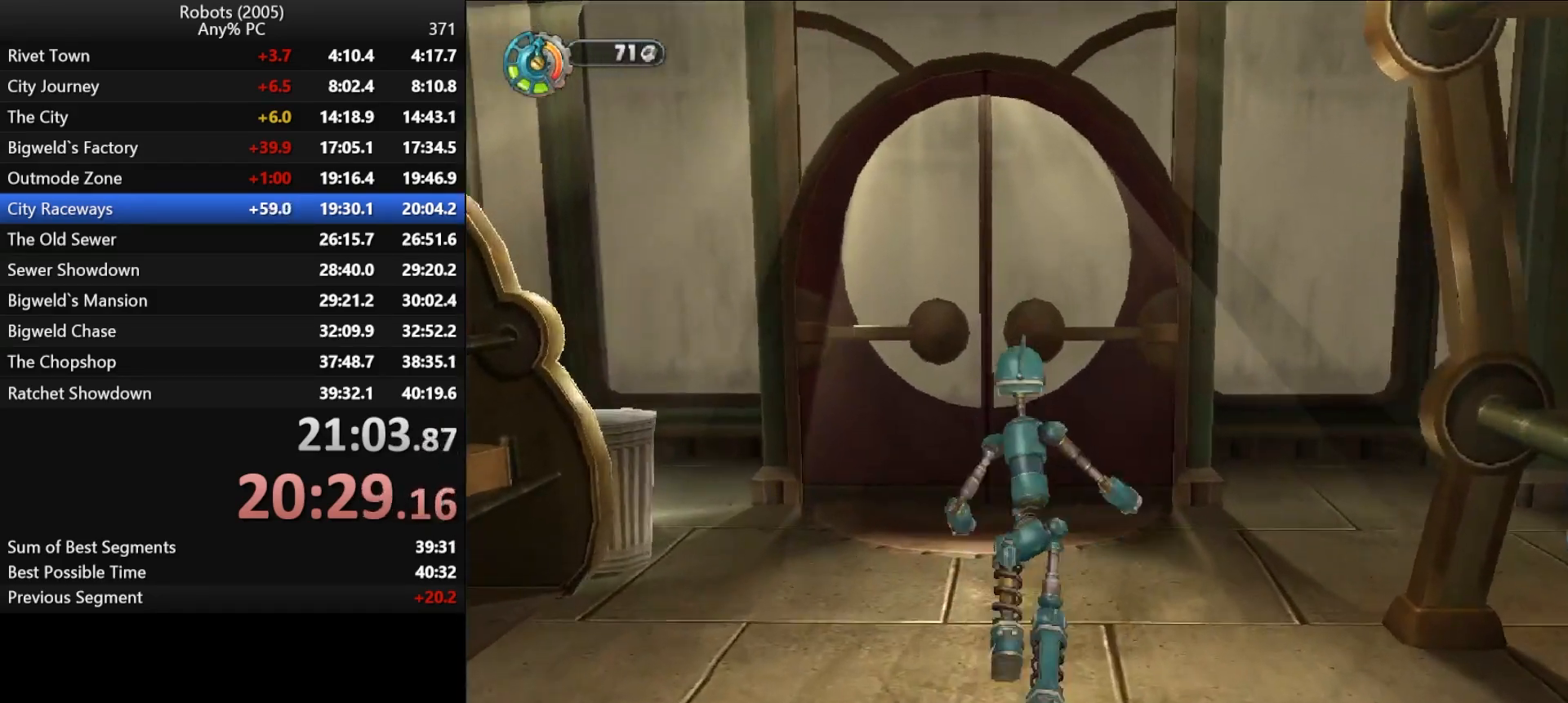
{"keys": ["e", "w"], "events": [[33, "e", "down"], [133, "e", "up"], [217, "e", "down"], [267, "e", "up"], [367, "e", "down"], [417, "e", "up"], [500, "e", "down"]]}
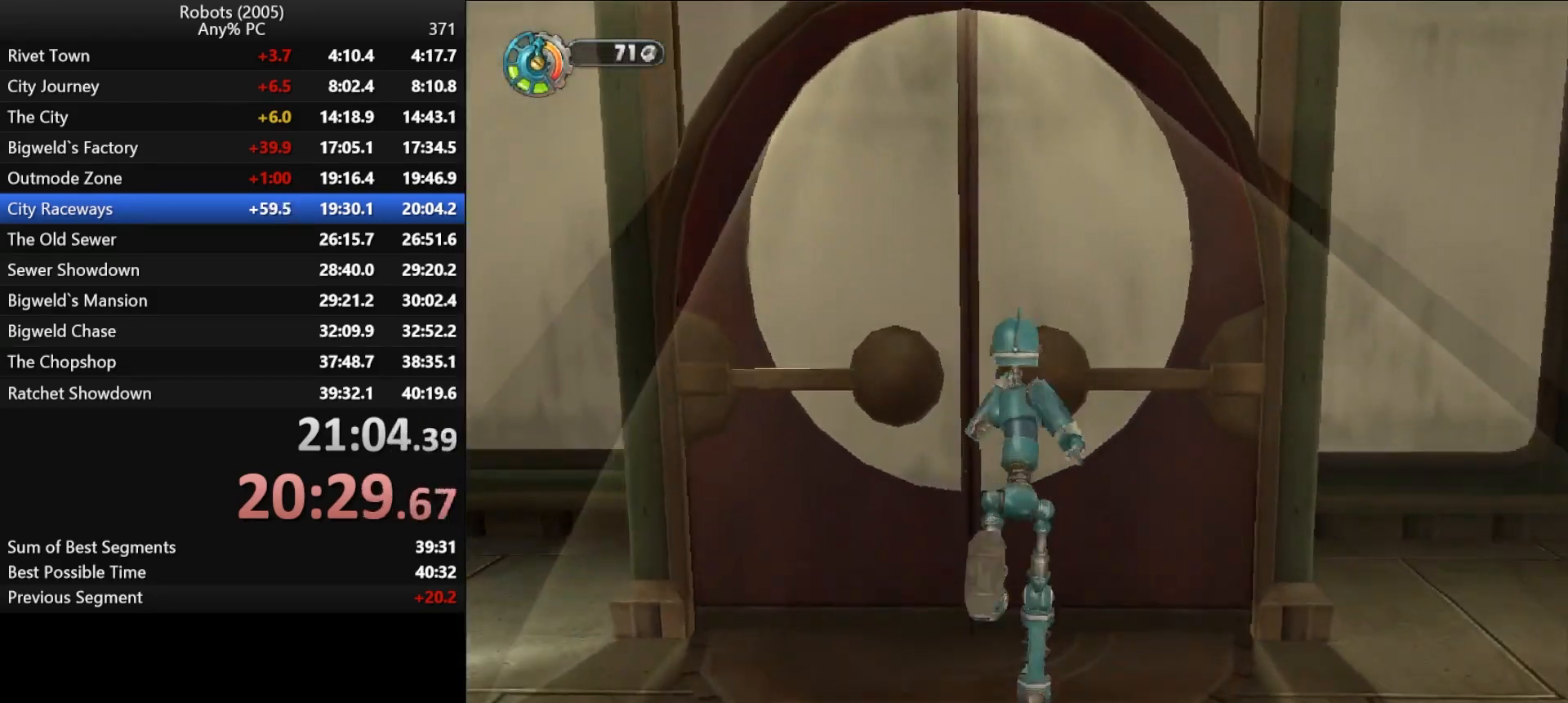
{"keys": [], "events": [[100, "e", "up"], [183, "e", "down"], [283, "e", "up"], [433, "w", "up"]]}
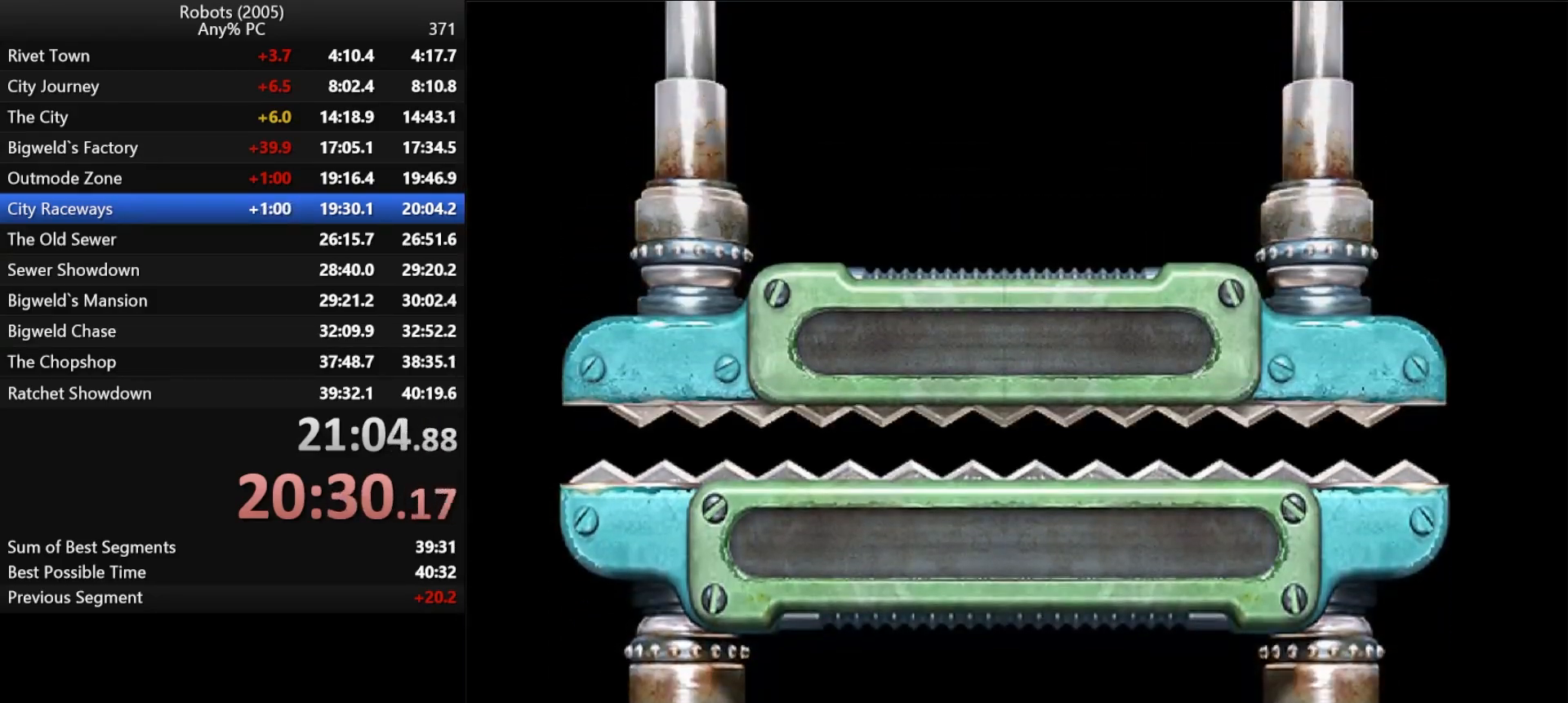
{"keys": [], "events": []}
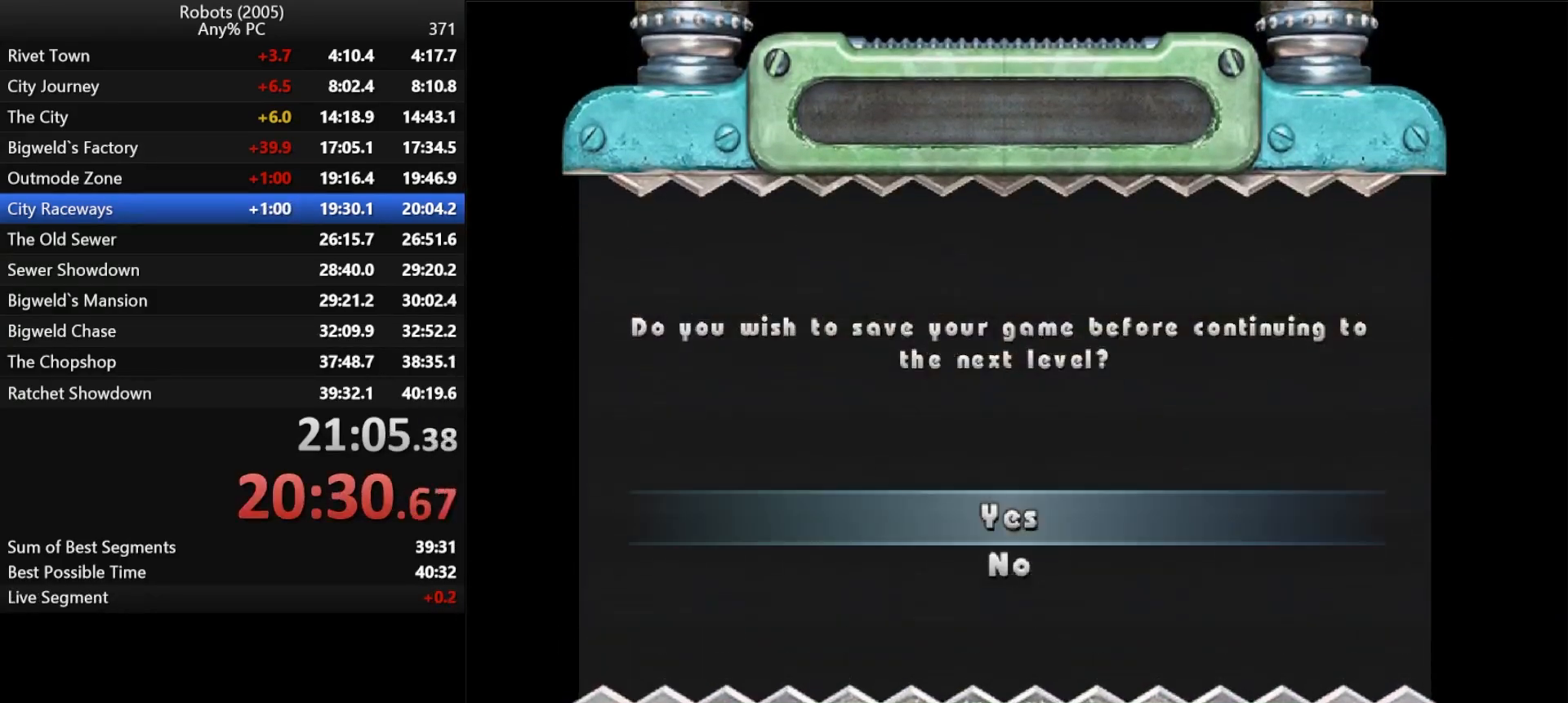
{"keys": ["return"], "events": [[83, "down", "down"], [133, "down", "up"], [217, "return", "down"], [400, "escape", "down"], [500, "escape", "up"]]}
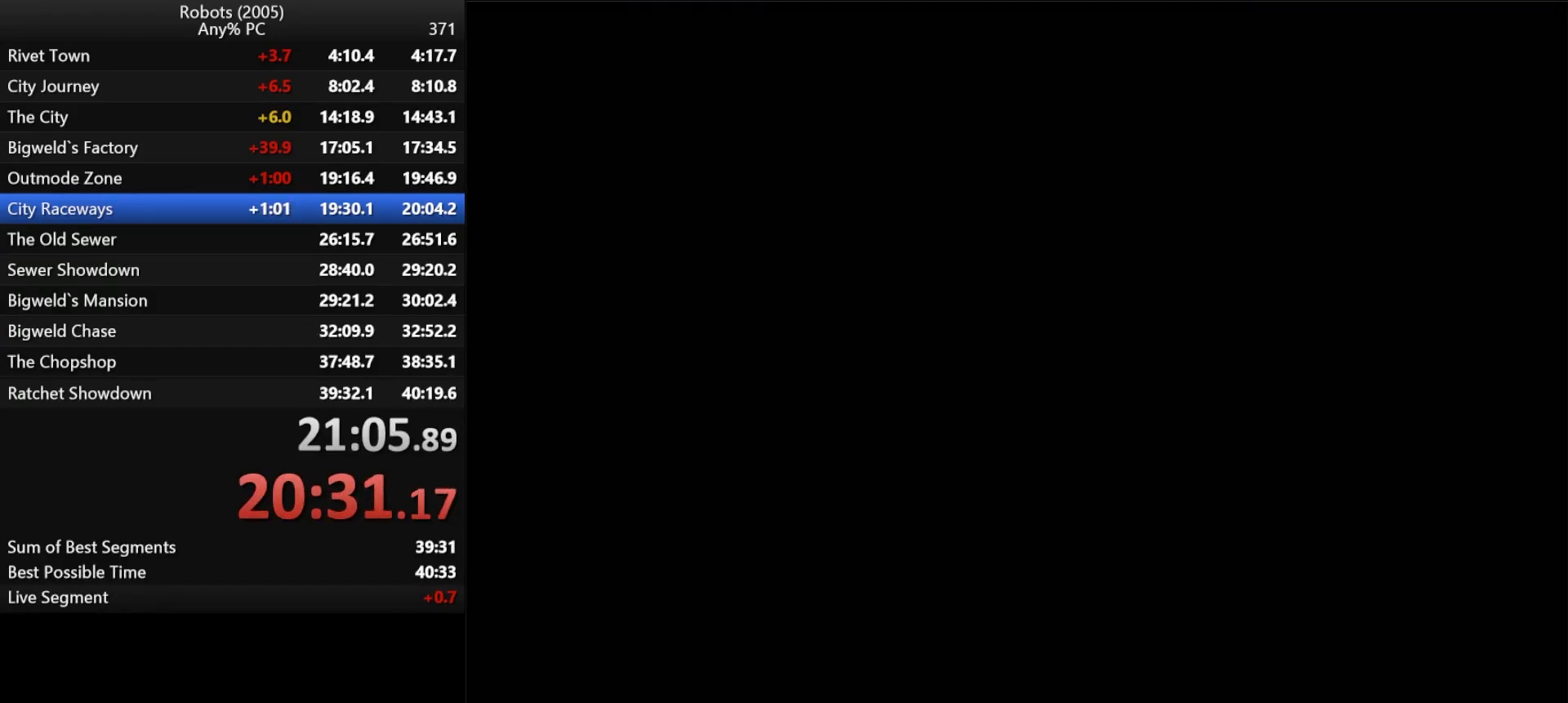
{"keys": [], "events": [[50, "escape", "down"], [150, "escape", "up"], [200, "return", "up"], [233, "escape", "down"], [300, "escape", "up"], [367, "escape", "down"], [467, "escape", "up"]]}
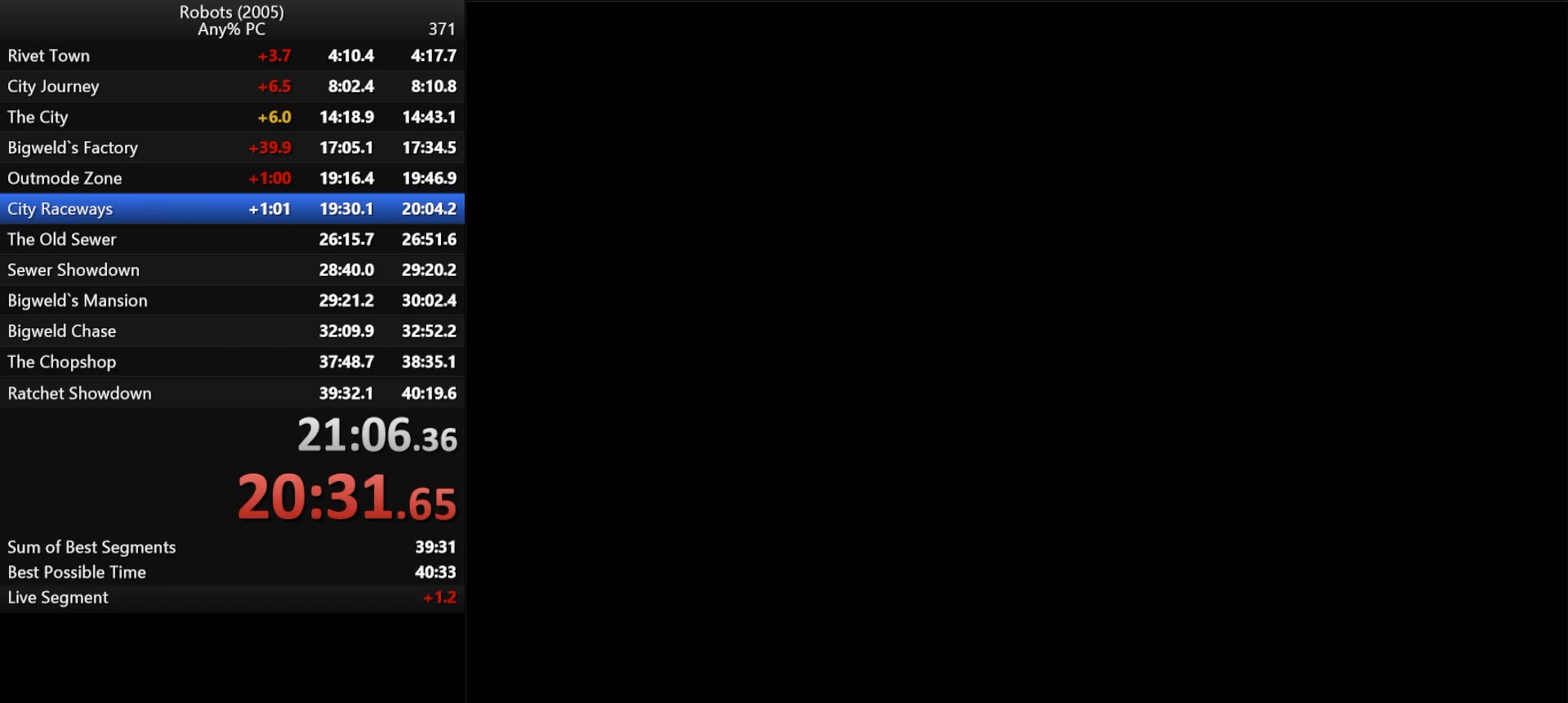
{"keys": ["escape"], "events": [[17, "escape", "down"], [67, "return", "down"], [117, "escape", "up"], [117, "return", "up"], [200, "escape", "down"], [250, "escape", "up"], [300, "return", "down"], [350, "escape", "down"], [350, "return", "up"], [400, "escape", "up"], [483, "escape", "down"]]}
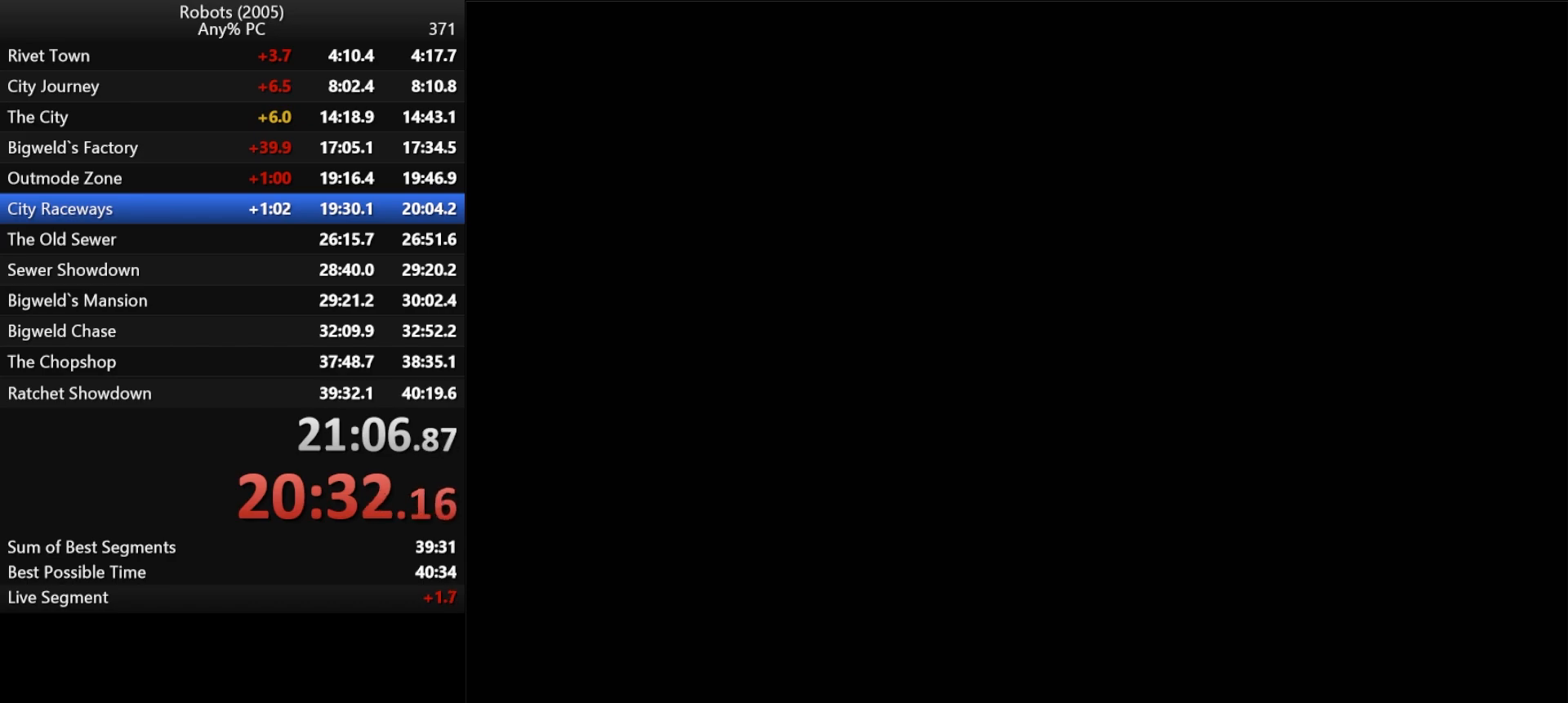
{"keys": ["escape", "return"], "events": [[33, "escape", "up"], [33, "return", "down"], [83, "return", "up"], [133, "escape", "down"], [217, "escape", "up"], [267, "return", "down"], [317, "escape", "down"], [317, "return", "up"], [367, "escape", "up"], [367, "return", "down"], [417, "return", "up"], [450, "escape", "down"], [450, "return", "down"]]}
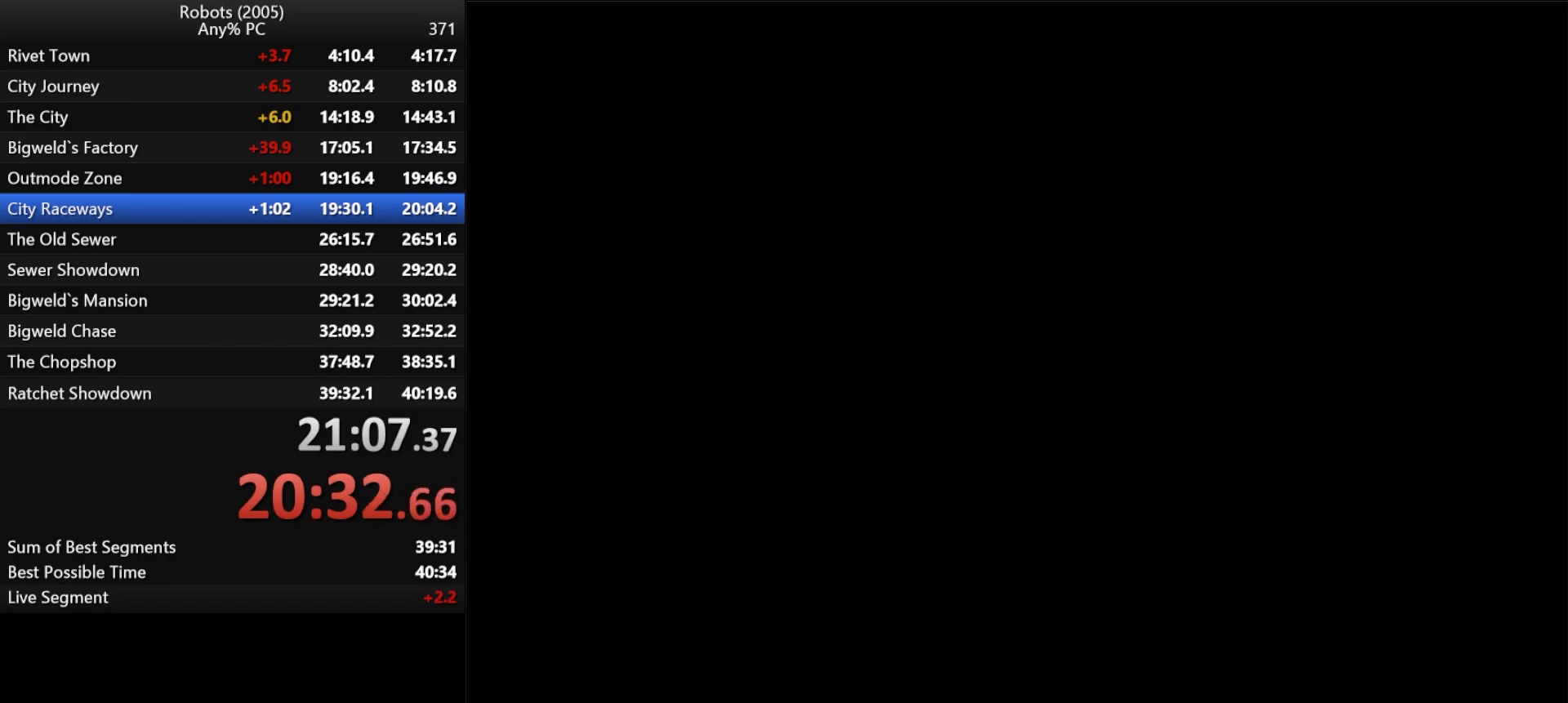
{"keys": ["return"], "events": [[17, "escape", "up"], [50, "return", "up"], [100, "escape", "down"], [100, "return", "down"], [133, "return", "up"], [183, "escape", "up"], [250, "escape", "down"], [250, "return", "down"], [283, "return", "up"], [333, "escape", "up"], [333, "return", "down"], [367, "return", "up"], [433, "escape", "down"], [433, "return", "down"], [467, "escape", "up"]]}
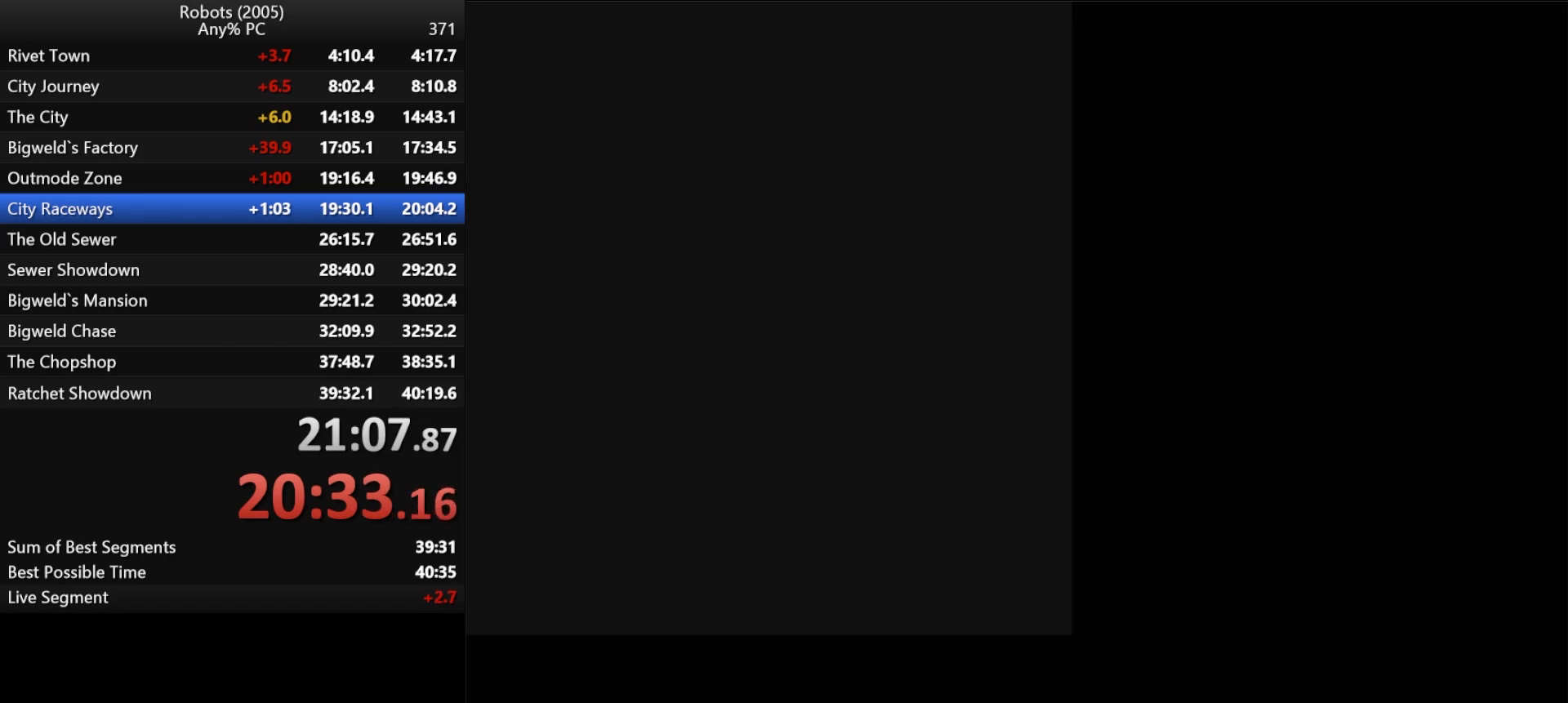
{"keys": ["return"], "events": [[17, "return", "up"], [83, "escape", "down"], [83, "return", "down"], [117, "escape", "up"], [117, "return", "up"], [200, "escape", "down"], [200, "return", "down"], [267, "return", "up"], [300, "escape", "up"], [300, "return", "down"], [350, "escape", "down"], [400, "return", "up"], [433, "escape", "up"], [433, "return", "down"]]}
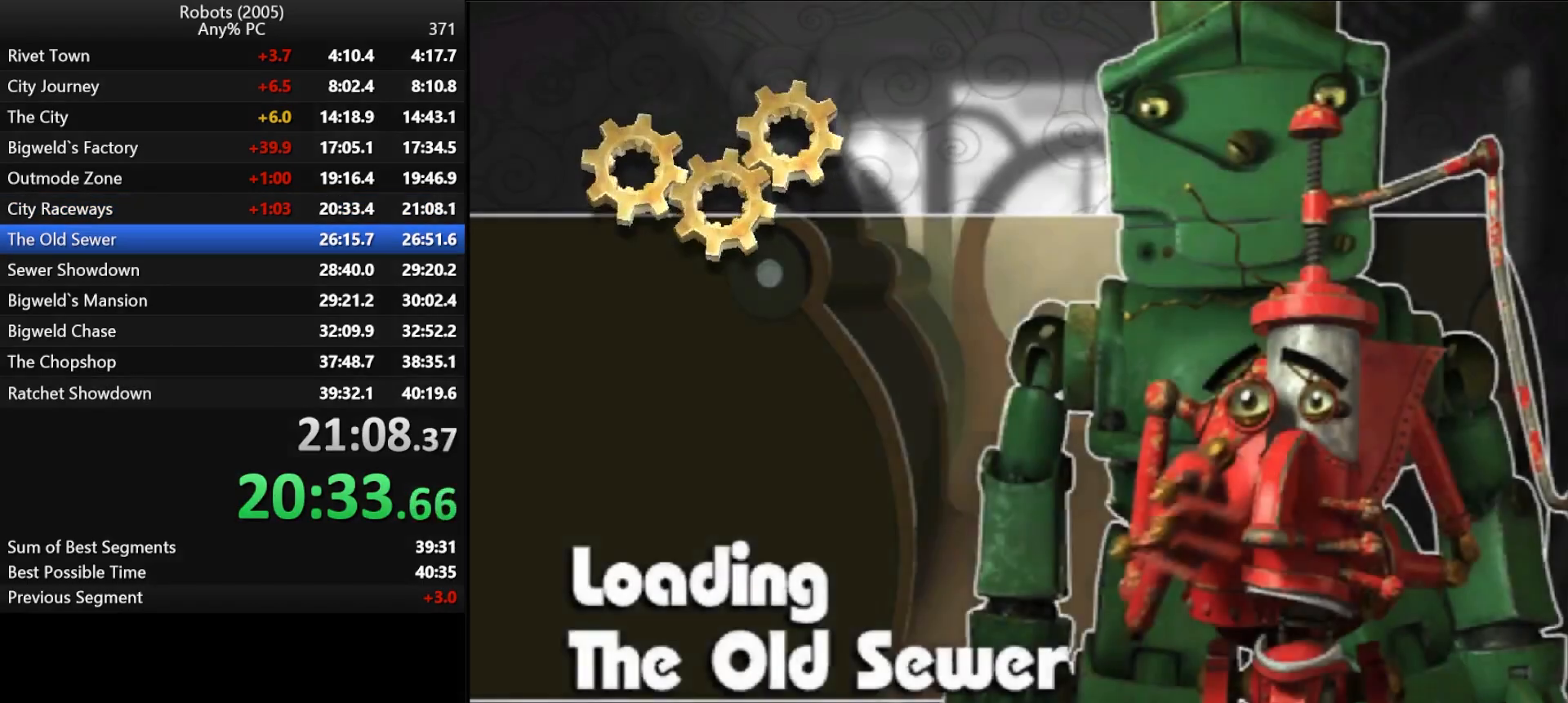
{"keys": ["return"], "events": [[33, "escape", "down"], [33, "return", "up"], [83, "return", "down"], [133, "escape", "up"], [183, "escape", "down"], [183, "return", "up"], [217, "return", "down"], [267, "escape", "up"], [317, "return", "up"], [367, "escape", "down"], [367, "return", "down"], [417, "return", "up"], [450, "escape", "up"], [500, "return", "down"]]}
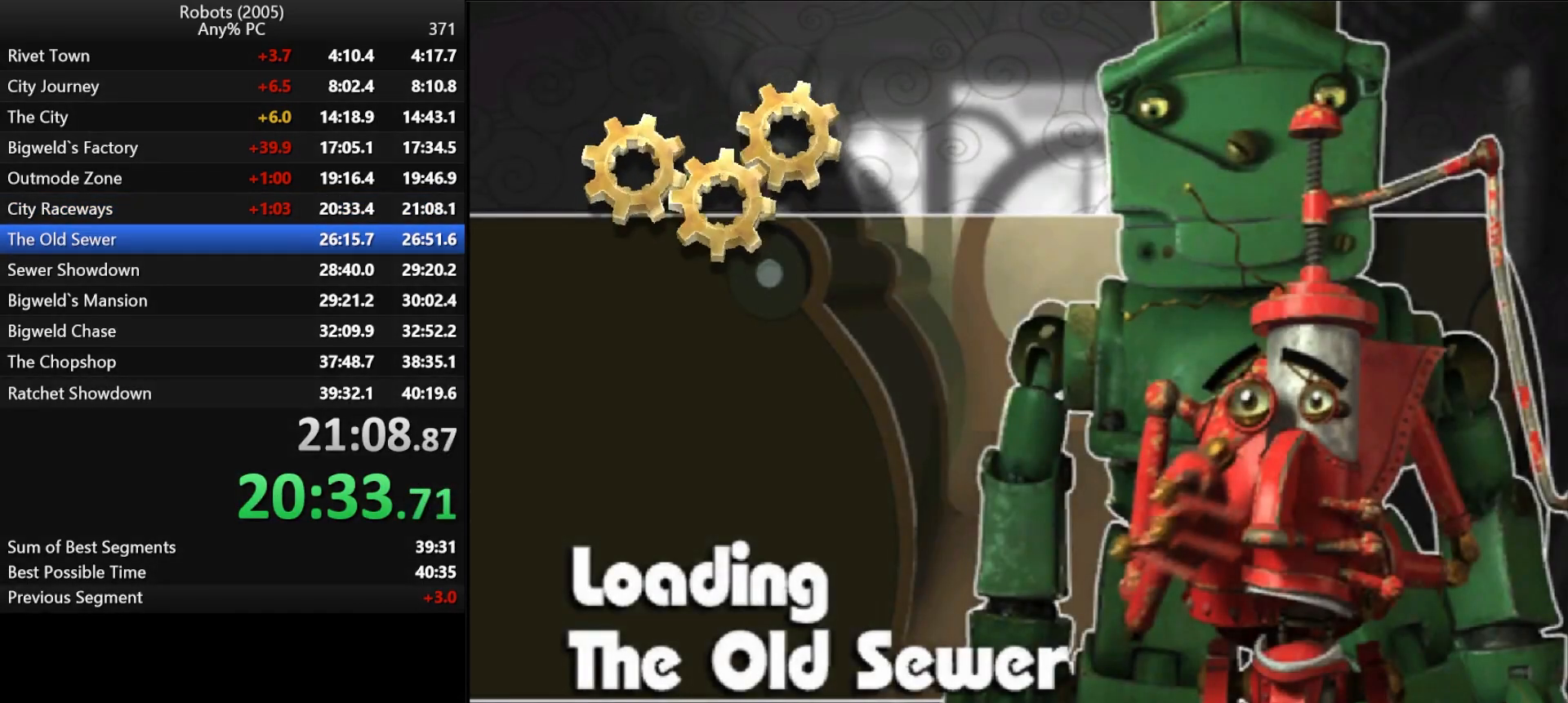
{"keys": ["return"], "events": [[50, "return", "up"], [100, "escape", "down"], [100, "return", "down"], [200, "escape", "up"], [200, "return", "up"], [233, "return", "down"], [283, "return", "up"], [467, "return", "down"]]}
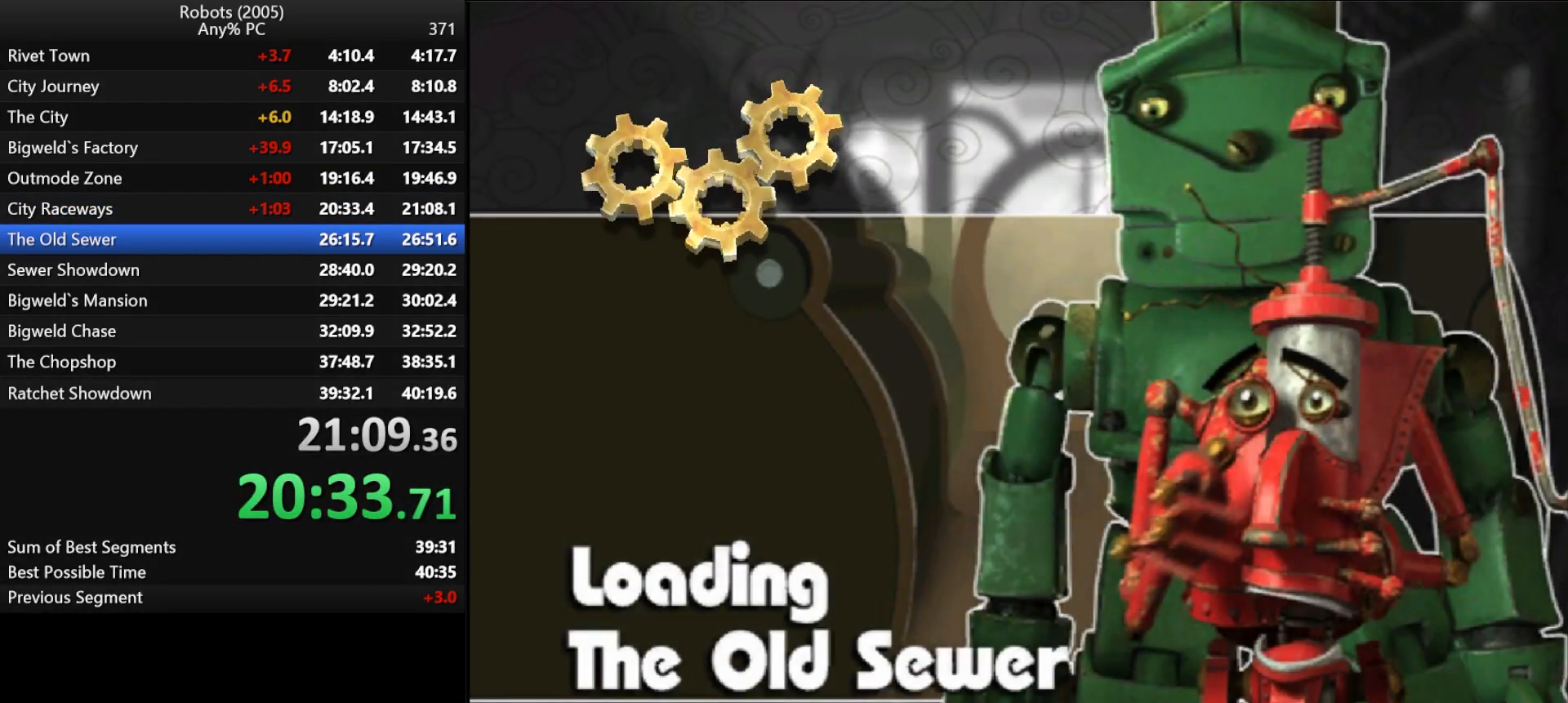
{"keys": ["a", "return", "w"], "events": [[17, "return", "up"], [67, "w", "down"], [117, "return", "down"], [150, "return", "up"], [200, "a", "down"], [200, "return", "down"], [300, "return", "up"], [350, "return", "down"]]}
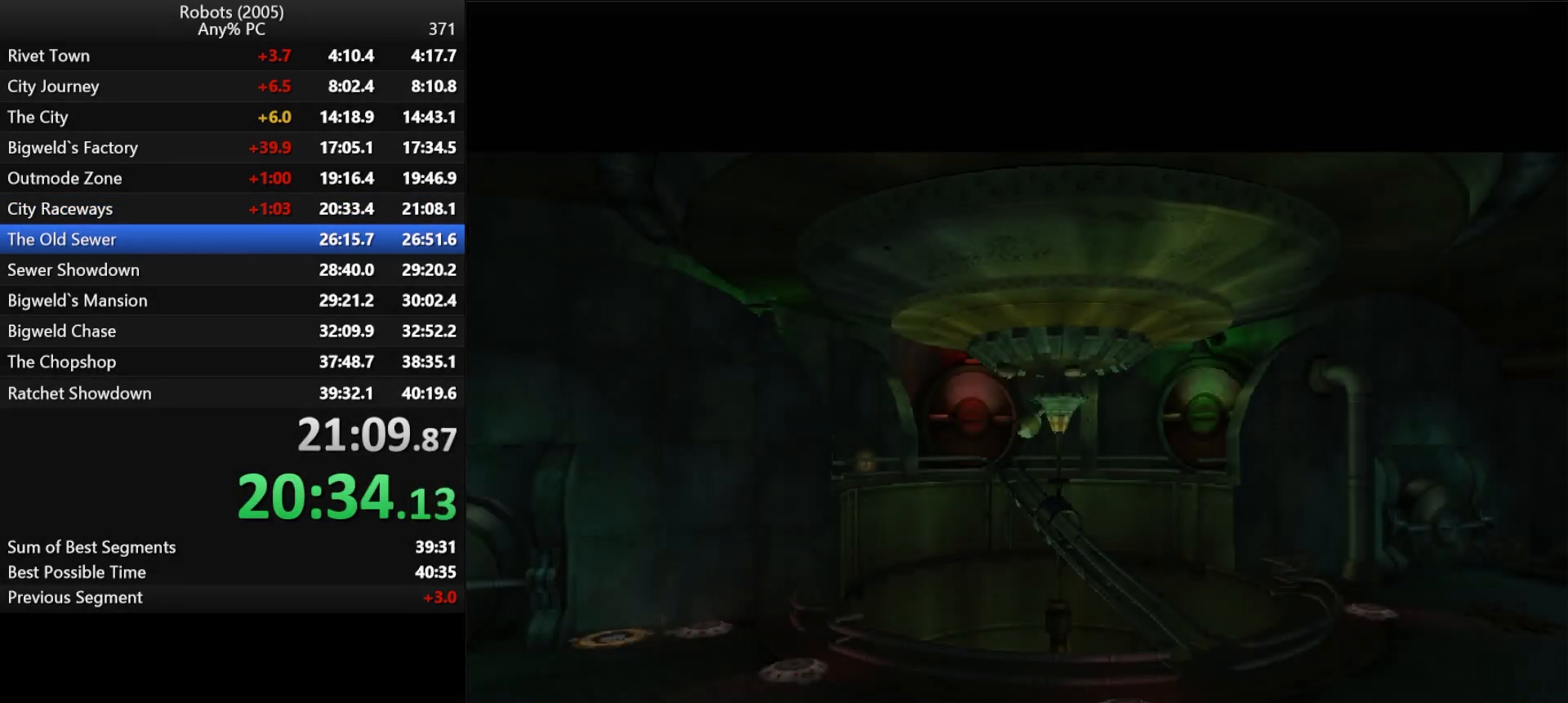
{"keys": ["w"], "events": [[33, "return", "up"], [83, "return", "down"], [133, "return", "up"], [183, "return", "down"], [267, "return", "up"], [317, "return", "down"], [367, "return", "up"], [450, "return", "down"], [500, "a", "up"], [500, "return", "up"]]}
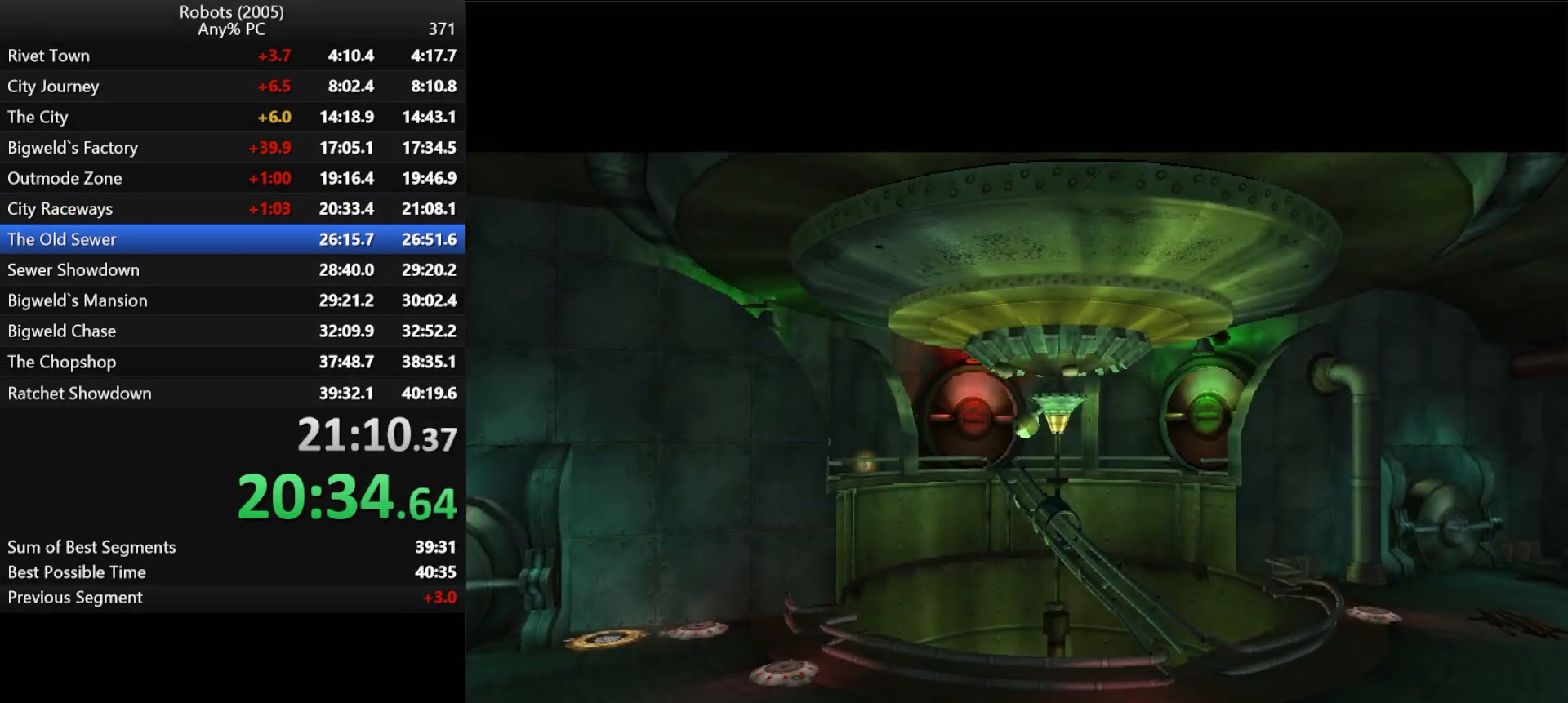
{"keys": ["a"], "events": [[50, "return", "down"], [100, "return", "up"], [183, "return", "down"], [250, "a", "down"], [250, "return", "up"], [383, "w", "up"], [433, "return", "down"], [467, "return", "up"]]}
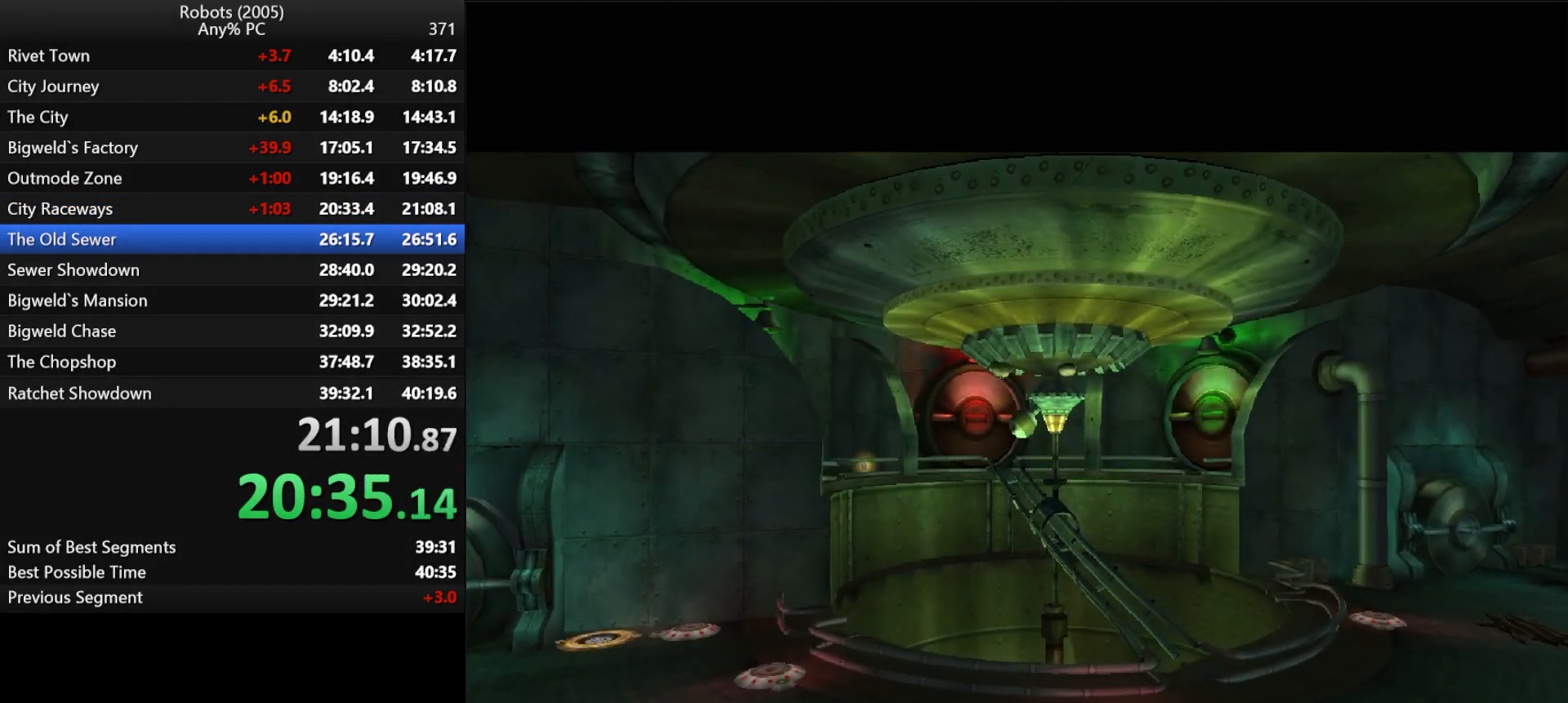
{"keys": ["a", "return"], "events": [[67, "return", "down"], [117, "return", "up"], [150, "return", "down"], [200, "return", "up"], [300, "return", "down"], [350, "return", "up"], [400, "return", "down"], [433, "return", "up"], [483, "return", "down"]]}
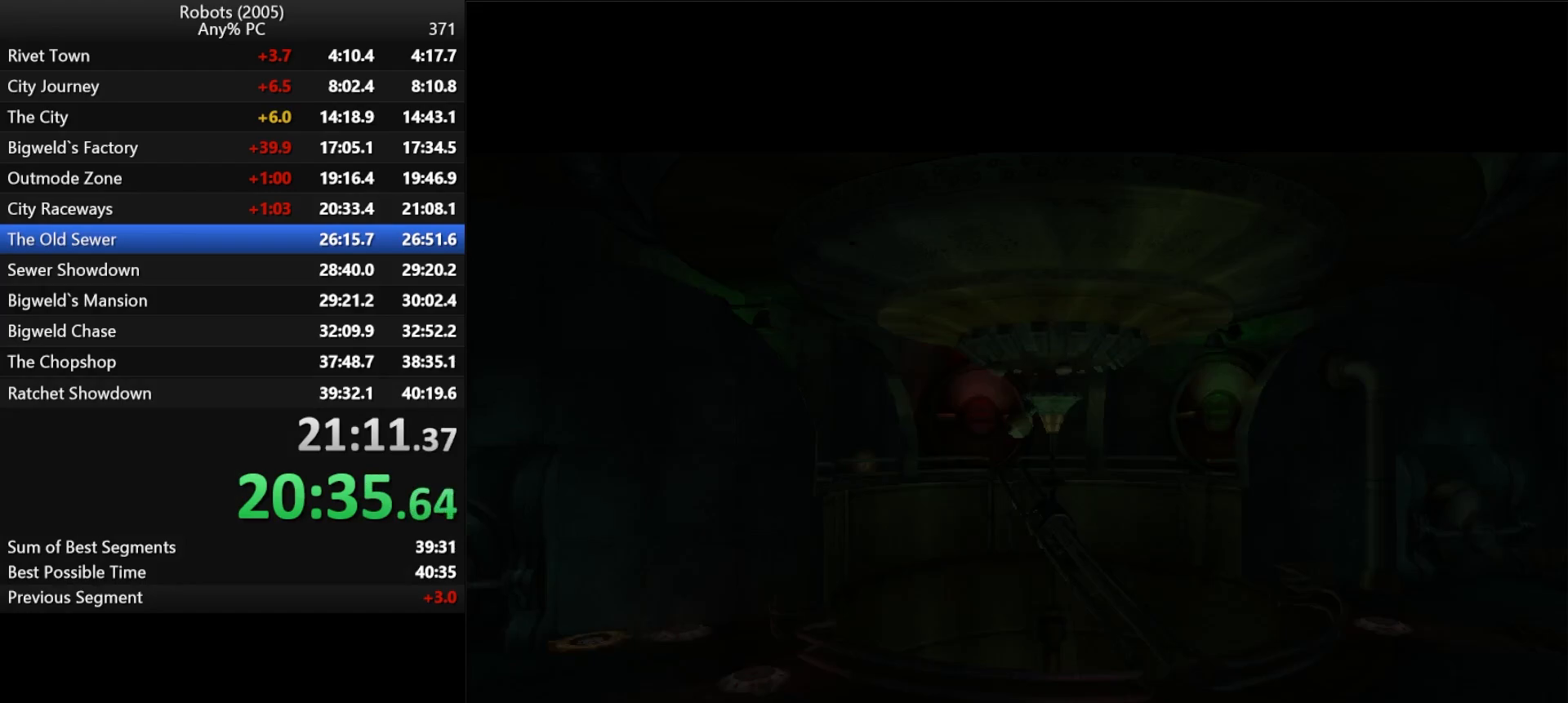
{"keys": ["a", "k"], "events": [[33, "return", "up"], [400, "k", "down"]]}
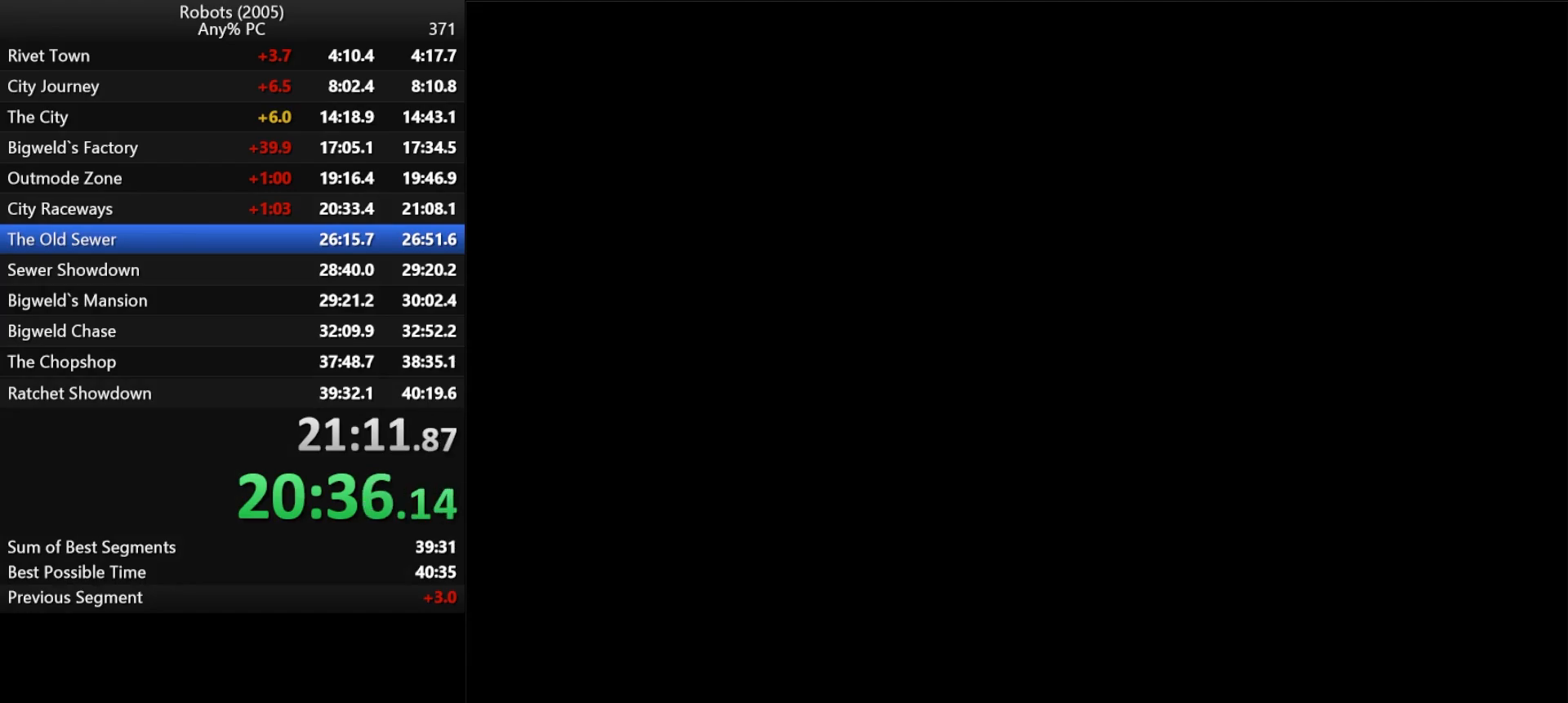
{"keys": ["a", "k", "shift", "w"], "events": [[433, "w", "down"], [467, "shift", "down"]]}
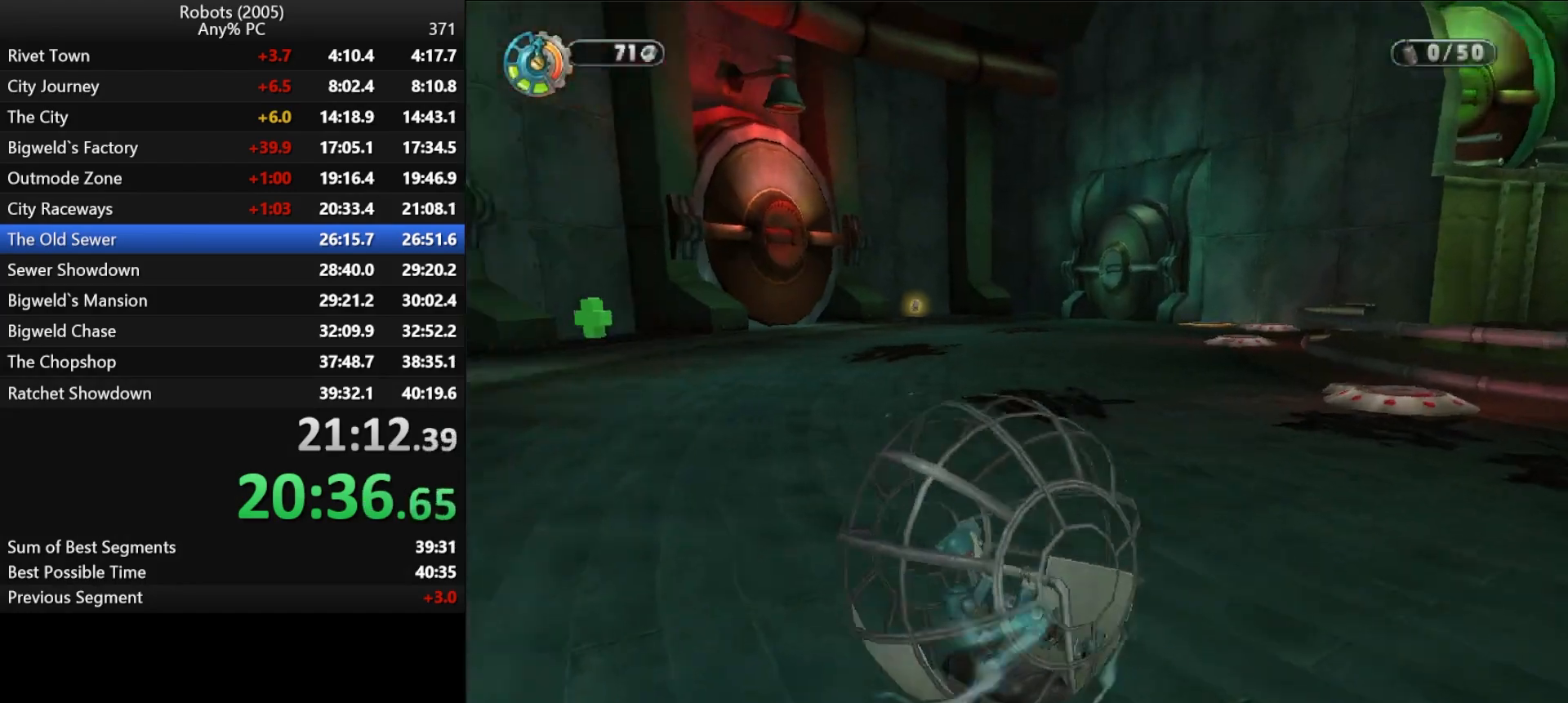
{"keys": ["shift", "w"], "events": [[350, "a", "up"], [383, "k", "up"]]}
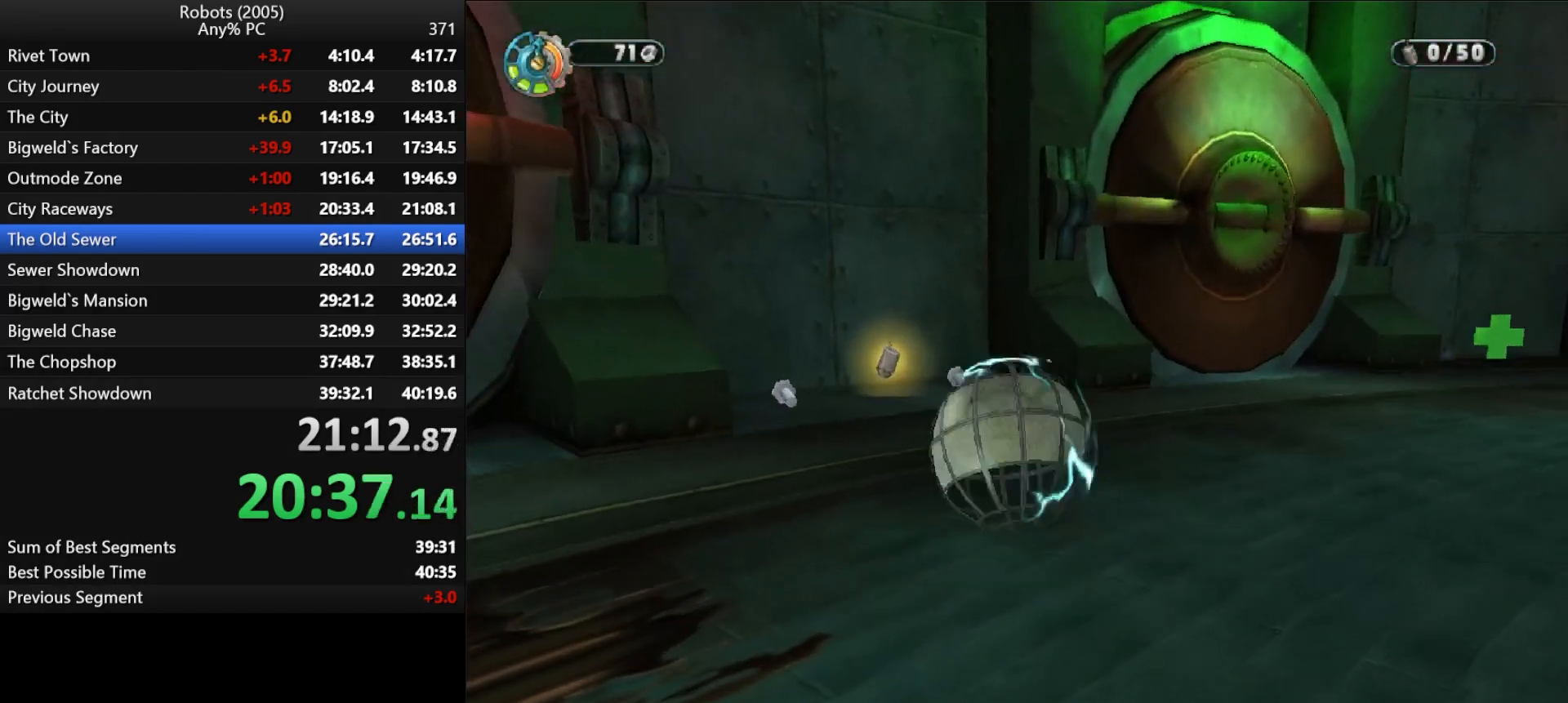
{"keys": ["s", "semicolon", "shift"], "events": [[83, "a", "down"], [133, "a", "up"], [267, "w", "up"], [400, "s", "down"], [500, "semicolon", "down"]]}
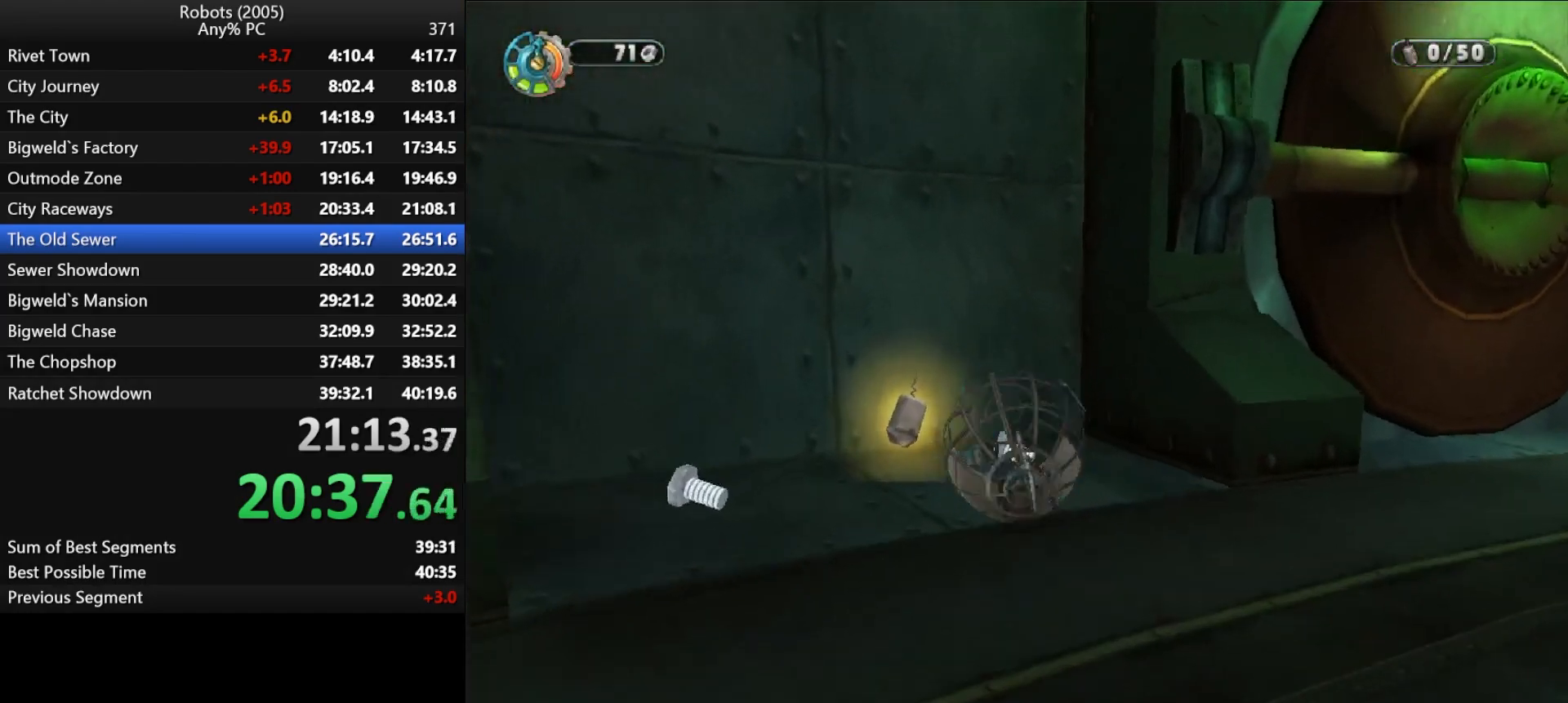
{"keys": ["a", "k", "shift", "w"], "events": [[183, "d", "down"], [333, "s", "up"], [333, "semicolon", "up"], [383, "d", "up"], [467, "a", "down"], [467, "k", "down"], [467, "w", "down"]]}
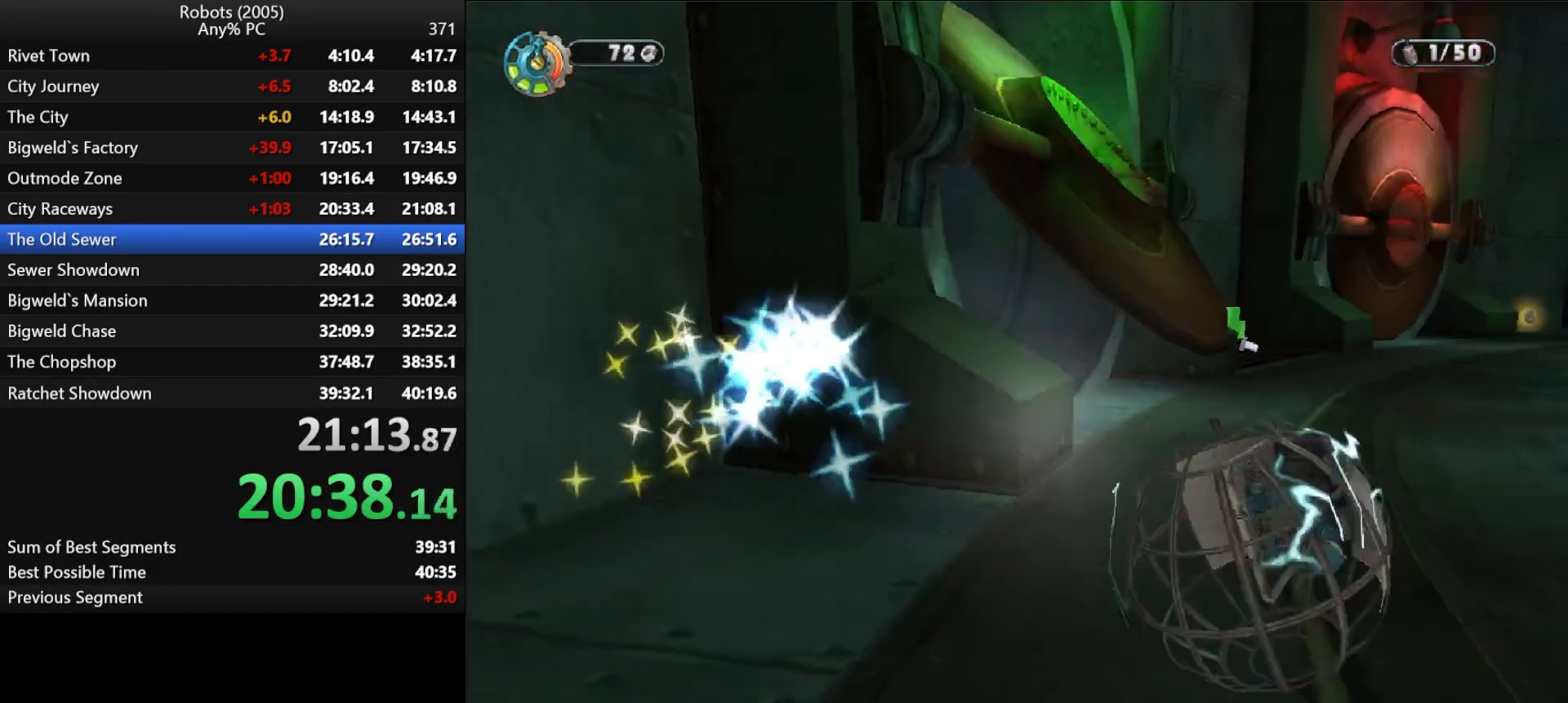
{"keys": ["shift", "w"], "events": [[250, "a", "up"], [350, "a", "down"], [350, "k", "up"], [433, "a", "up"]]}
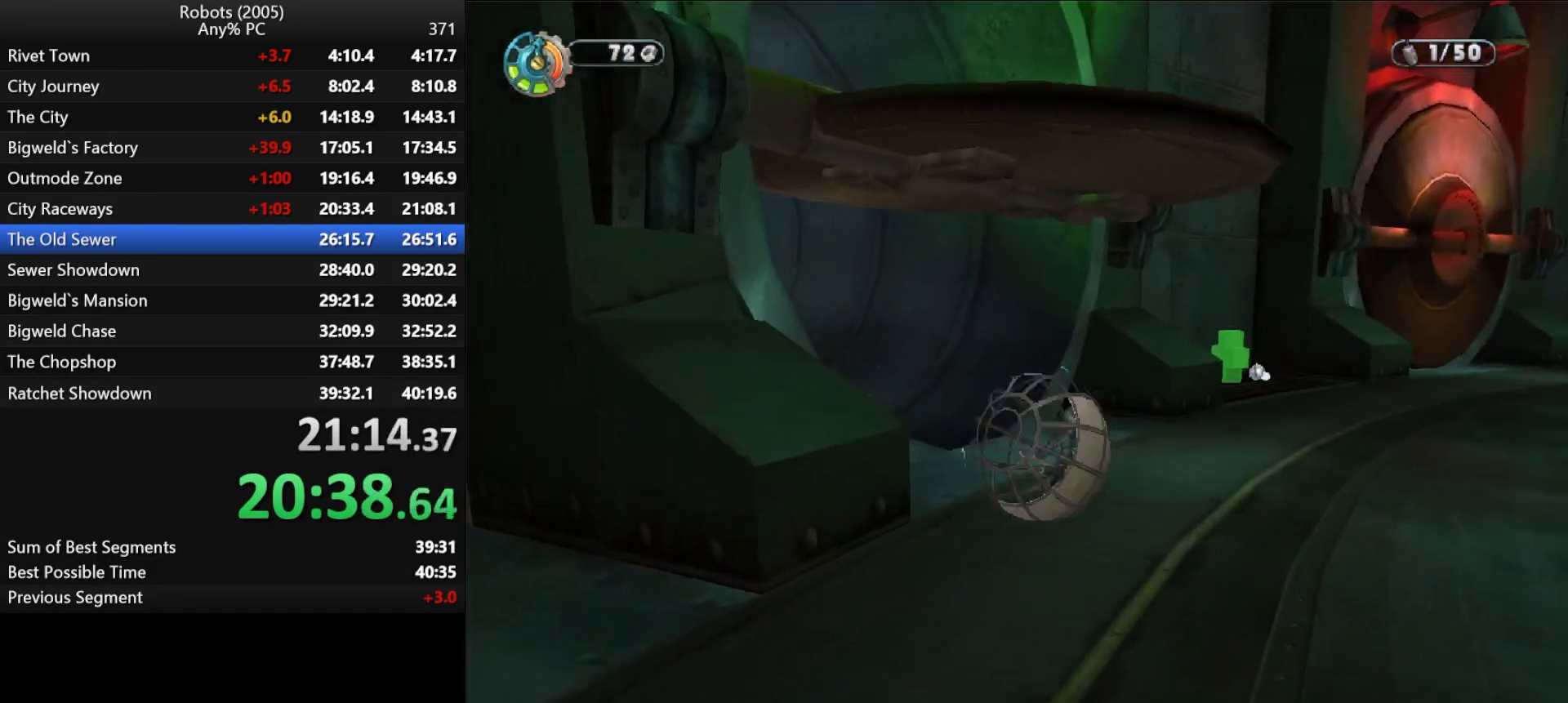
{"keys": ["a", "shift", "w"], "events": [[33, "a", "down"], [33, "k", "down"], [367, "a", "up"], [417, "k", "up"], [500, "a", "down"]]}
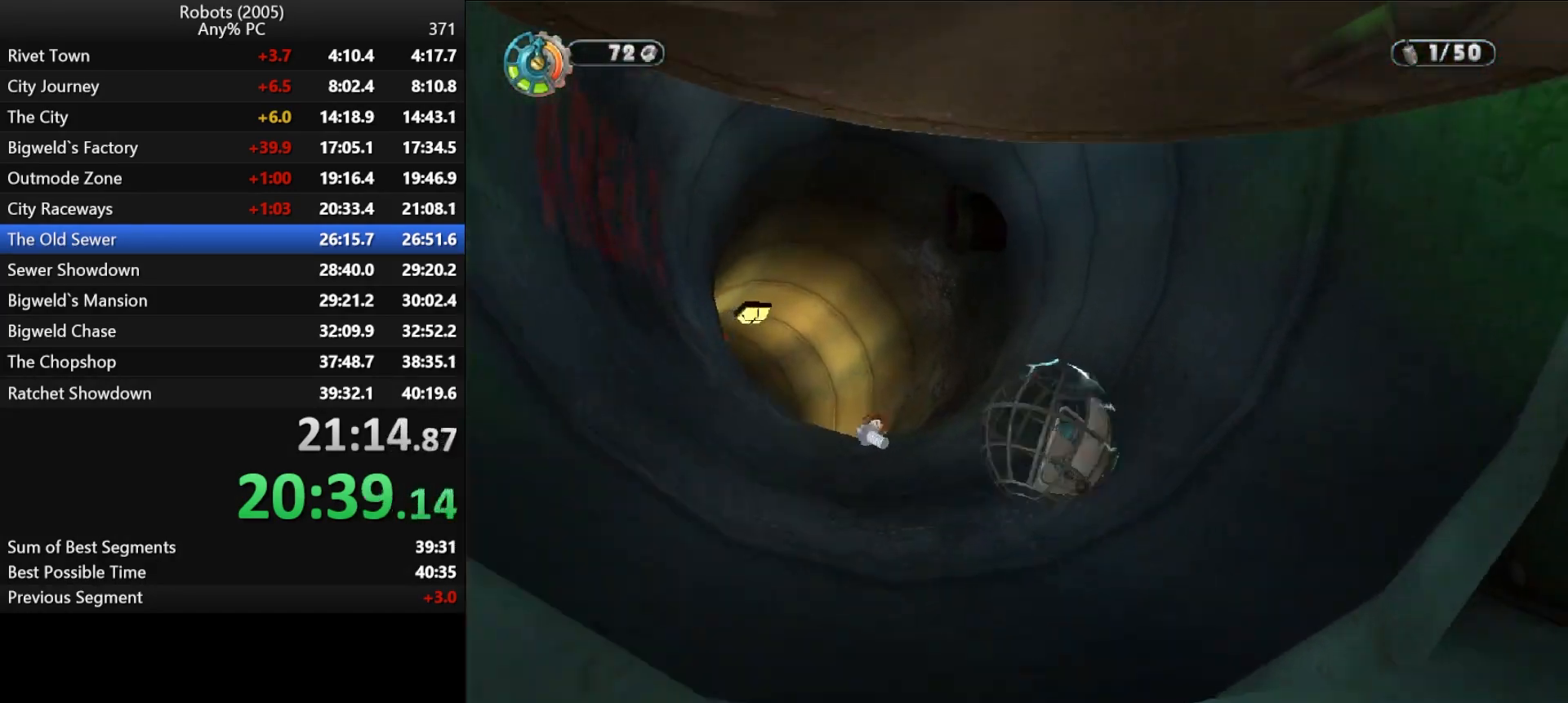
{"keys": ["shift", "w"], "events": [[150, "a", "up"]]}
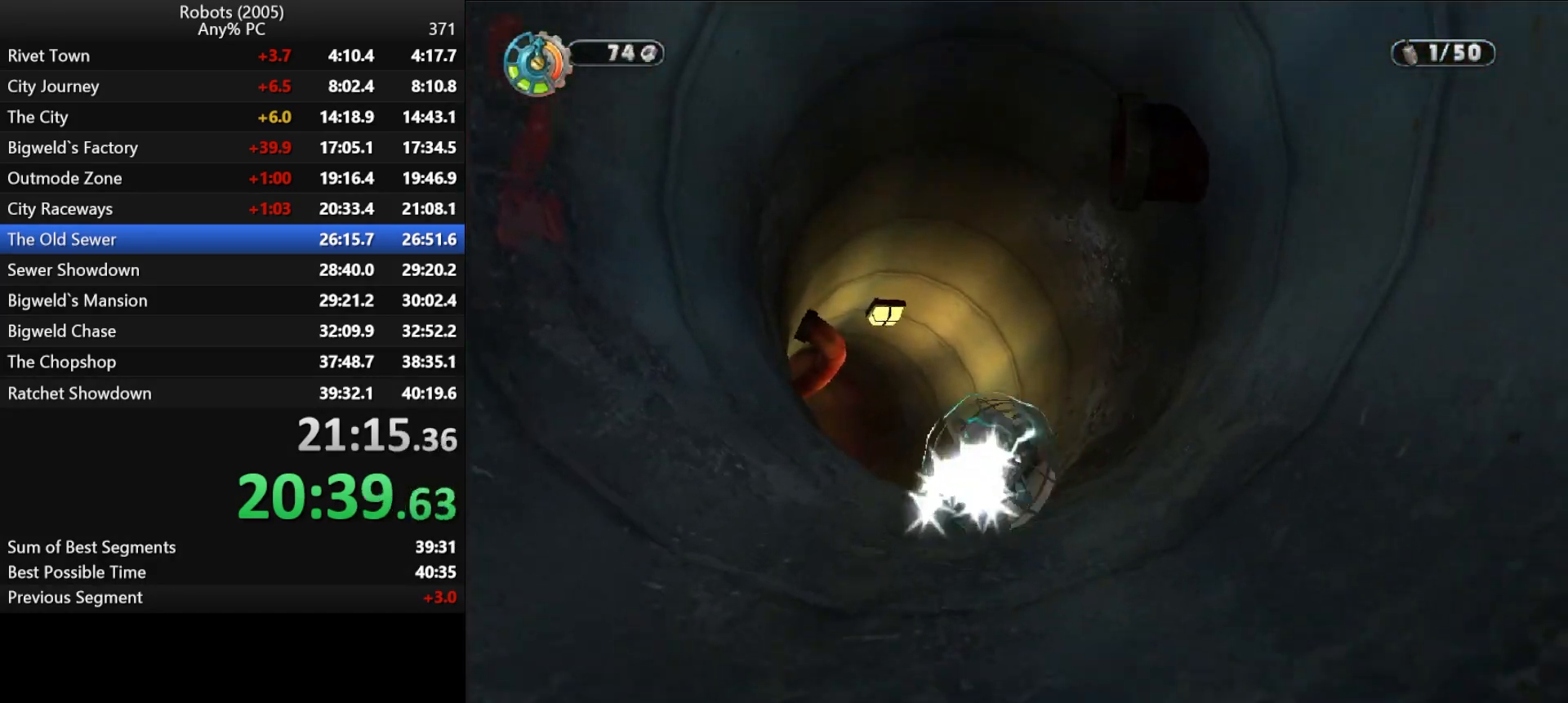
{"keys": ["shift", "w"], "events": []}
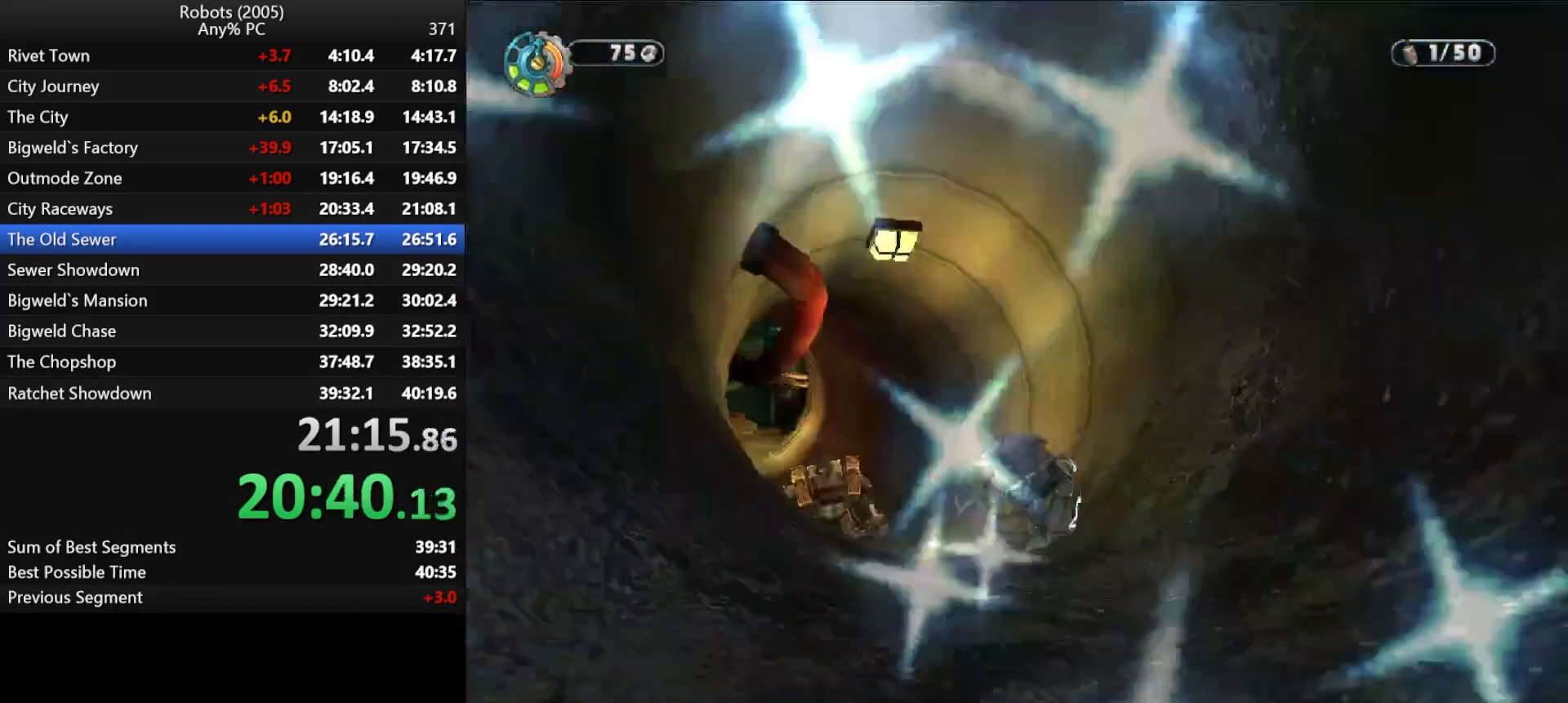
{"keys": [], "events": [[33, "a", "down"], [133, "a", "up"], [133, "shift", "up"], [133, "w", "up"], [317, "s", "down"], [500, "s", "up"]]}